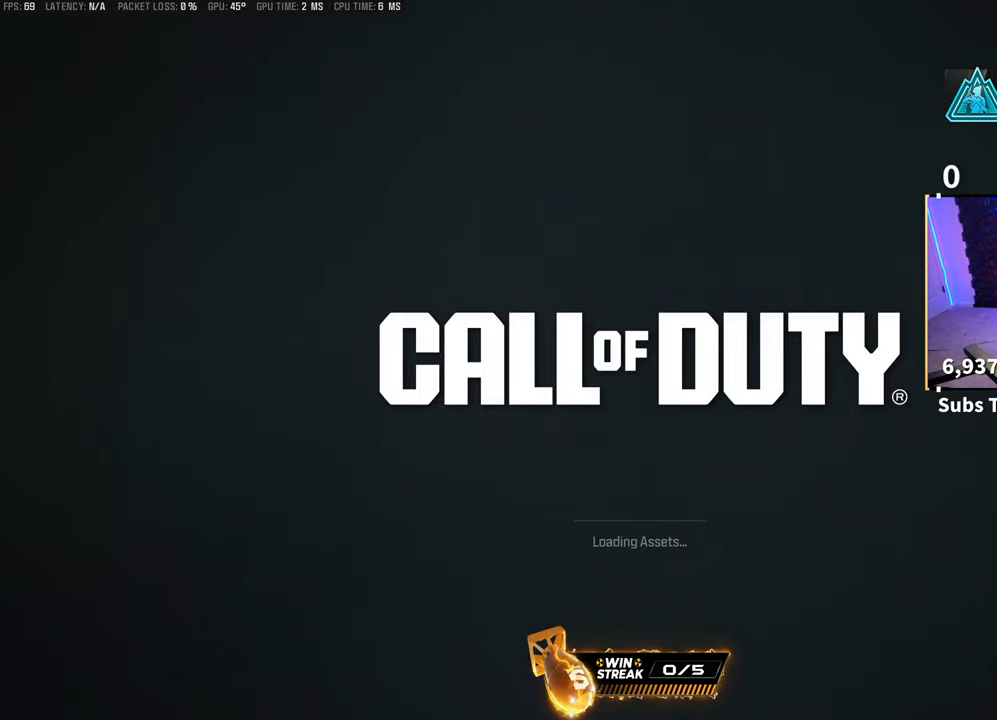
Gameplay with a controller (PlayStation layout); each line is a JSON object with the inputs held at the frame after it (dt_ms = milliseconds from this image to that frame). "events" lists button and stick changes between this image and that frame as [ms after this image, input, new state], when the widget could be followed in between.
{"dt_ms": 500, "buttons": ["L2"], "left_stick": "up-left", "right_stick": "down", "events": [[167, "left_stick", "center"], [200, "right_stick", "center"], [417, "right_stick", "down"], [450, "left_stick", "up-left"]]}
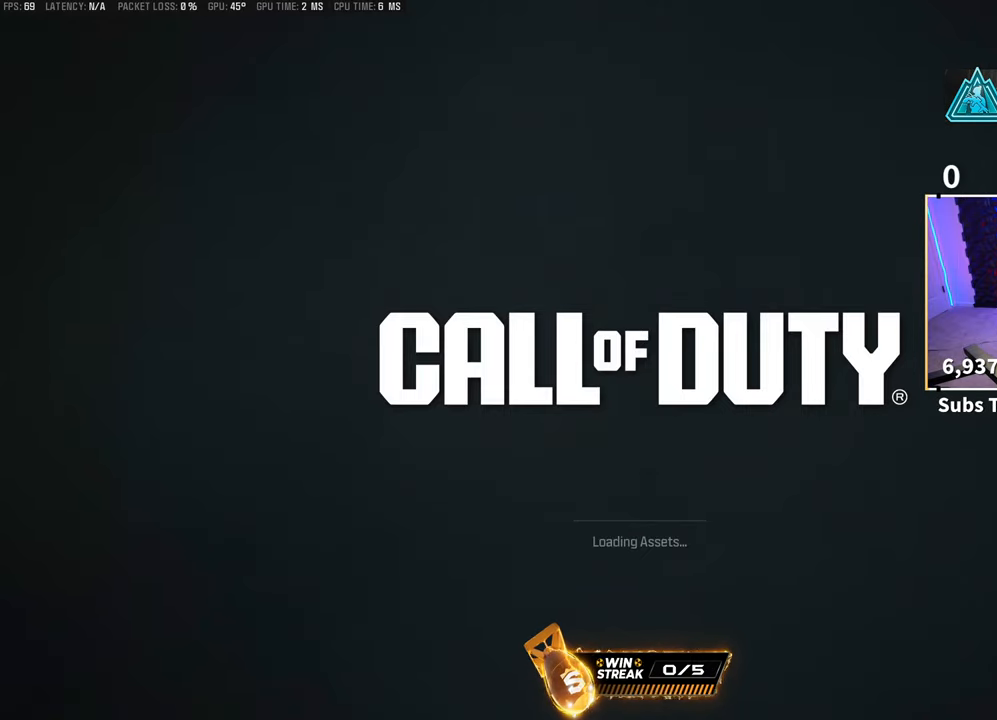
{"dt_ms": 500, "buttons": ["L2"], "left_stick": "center", "right_stick": "center", "events": [[83, "left_stick", "center"], [117, "right_stick", "center"]]}
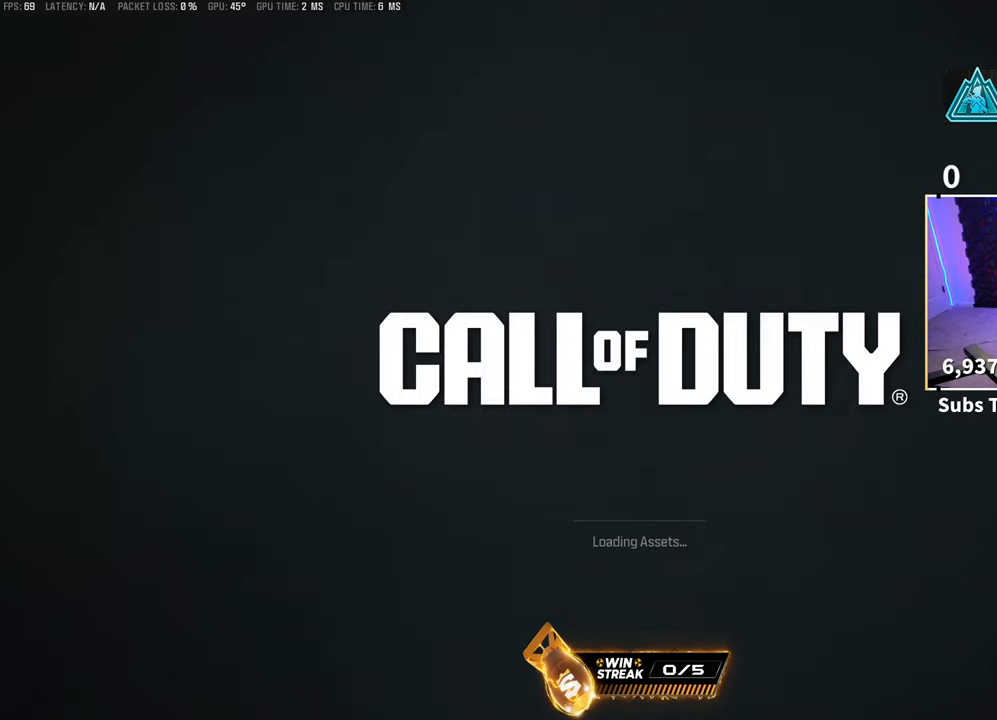
{"dt_ms": 500, "buttons": [], "left_stick": "center", "right_stick": "center", "events": [[117, "L2", "up"]]}
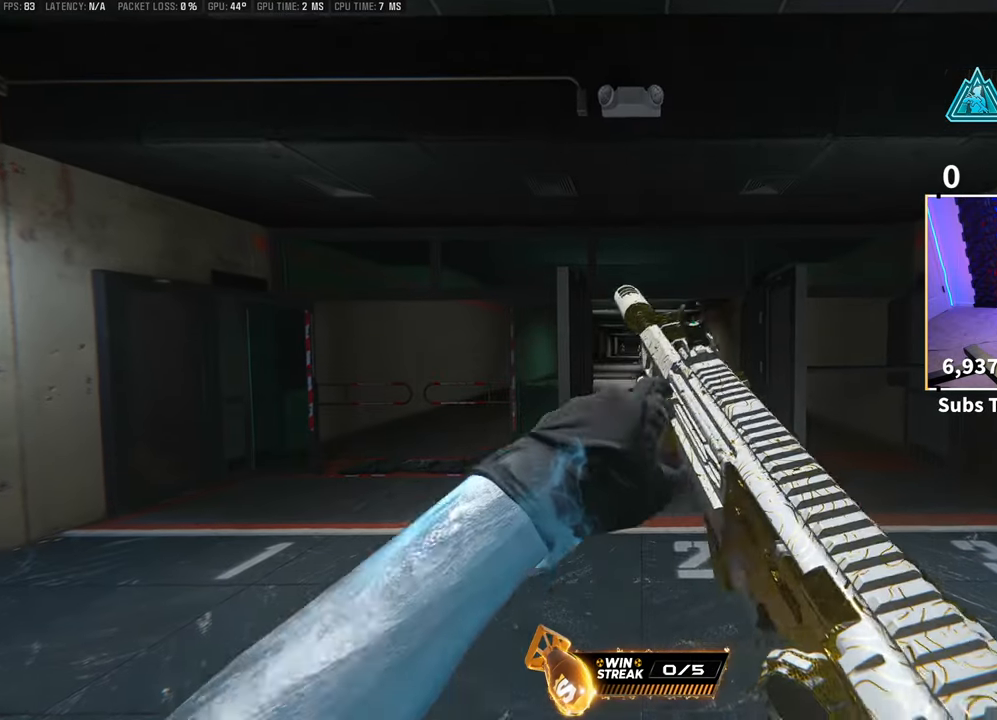
{"dt_ms": 500, "buttons": [], "left_stick": "up-right", "right_stick": "center", "events": [[233, "TRIANGLE", "down"], [300, "TRIANGLE", "up"], [383, "TRIANGLE", "down"], [450, "TRIANGLE", "up"], [500, "left_stick", "up-right"]]}
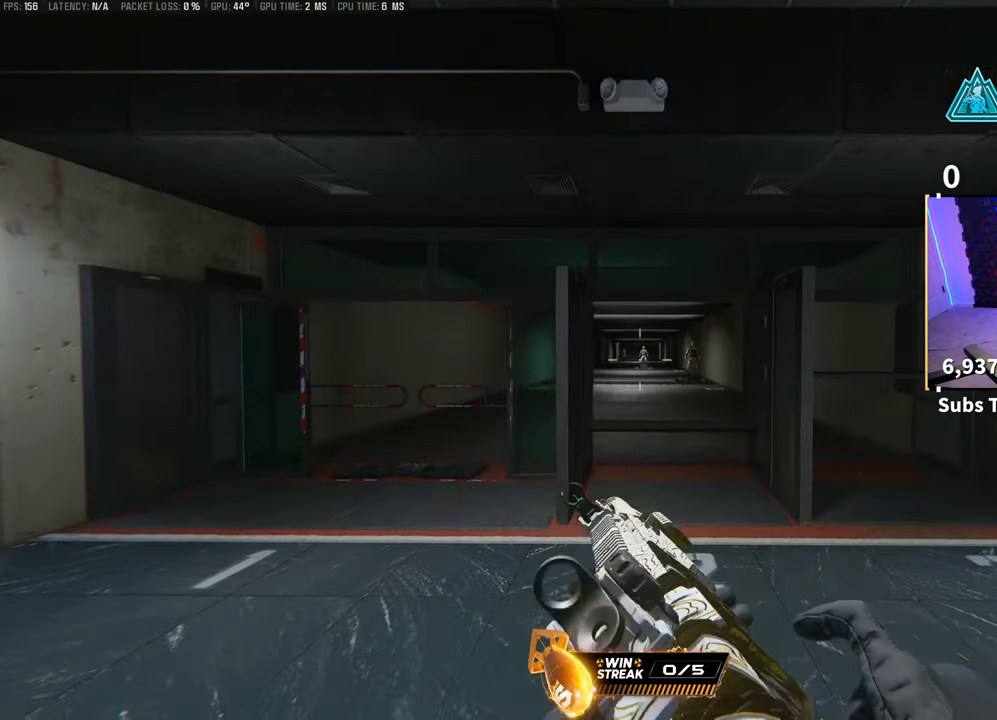
{"dt_ms": 1000, "buttons": ["L2"], "left_stick": "left", "right_stick": "right"}
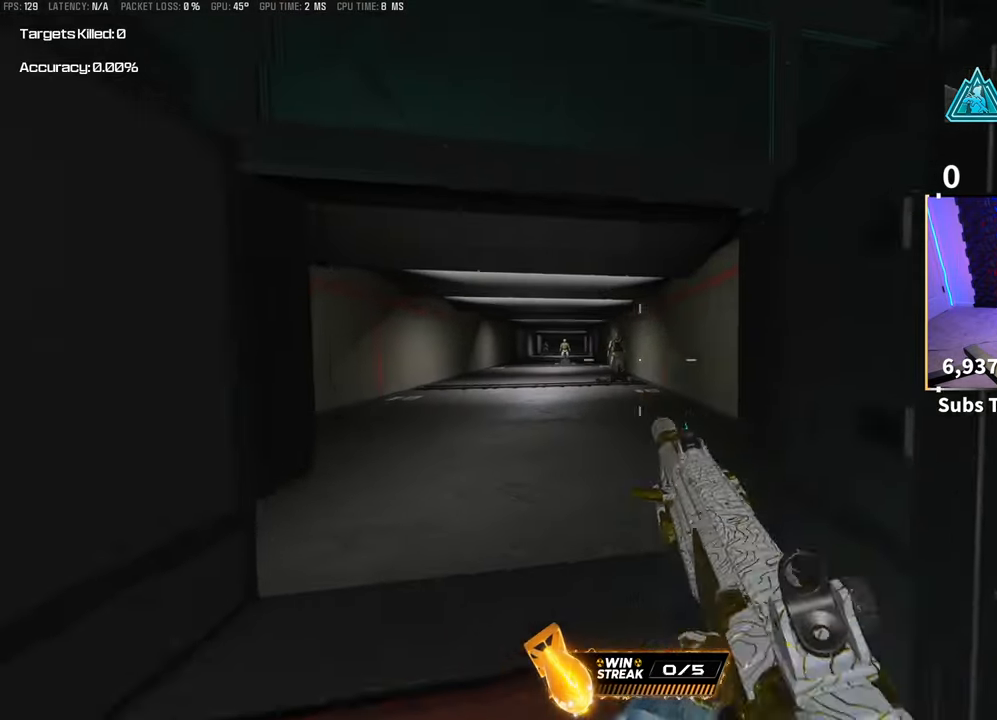
{"dt_ms": 500, "buttons": [], "left_stick": "center", "right_stick": "center"}
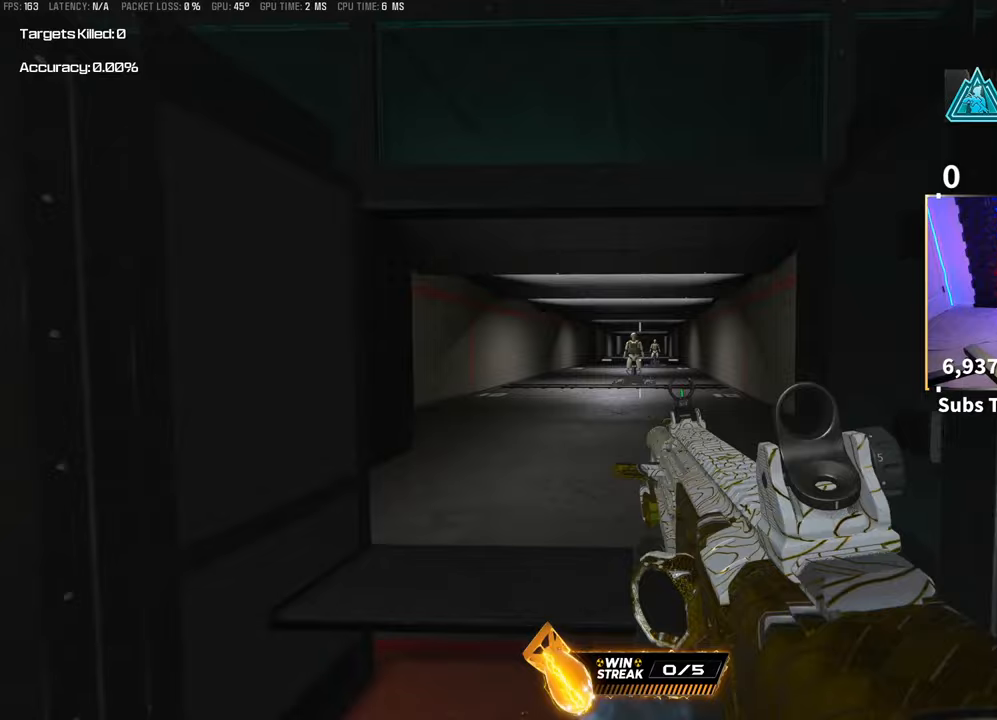
{"dt_ms": 500, "buttons": ["L3"], "left_stick": "up", "right_stick": "center", "events": [[33, "R3", "down"], [400, "R3", "up"], [417, "left_stick", "up"], [483, "L3", "down"]]}
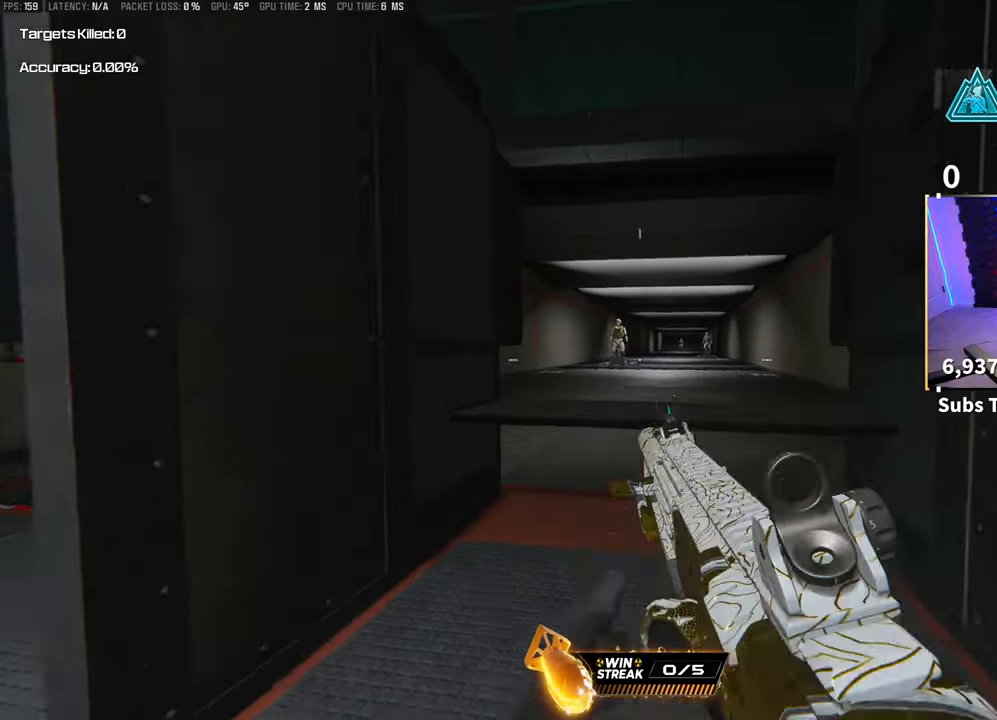
{"dt_ms": 500, "buttons": ["R3"], "left_stick": "up-right", "right_stick": "center", "events": [[67, "left_stick", "center"], [83, "L3", "up"], [117, "left_stick", "down"], [167, "R3", "down"], [267, "left_stick", "down-right"], [367, "left_stick", "right"], [467, "left_stick", "up-right"]]}
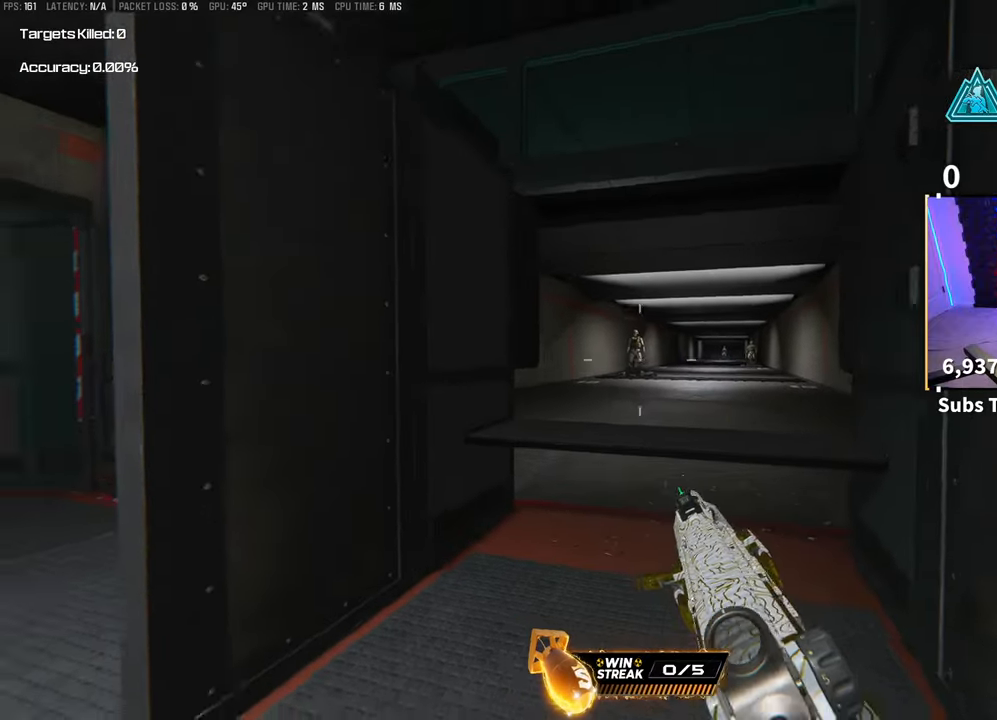
{"dt_ms": 500, "buttons": ["L2", "R2"], "left_stick": "right", "right_stick": "center", "events": [[17, "R3", "up"], [17, "left_stick", "up"], [50, "L3", "down"], [150, "L3", "up"], [150, "left_stick", "left"], [167, "L2", "down"], [333, "left_stick", "center"], [400, "left_stick", "right"], [433, "R2", "down"]]}
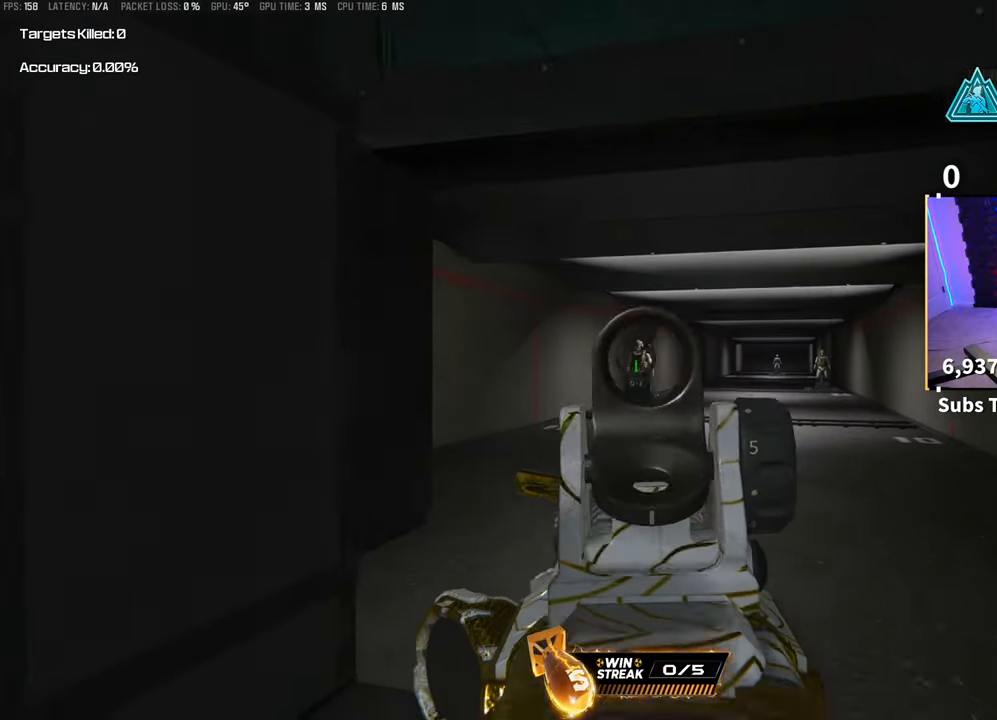
{"dt_ms": 500, "buttons": ["L2", "R2"], "left_stick": "up-left", "right_stick": "right", "events": [[17, "right_stick", "down"], [50, "left_stick", "center"], [167, "right_stick", "center"], [433, "right_stick", "right"], [450, "left_stick", "up-left"]]}
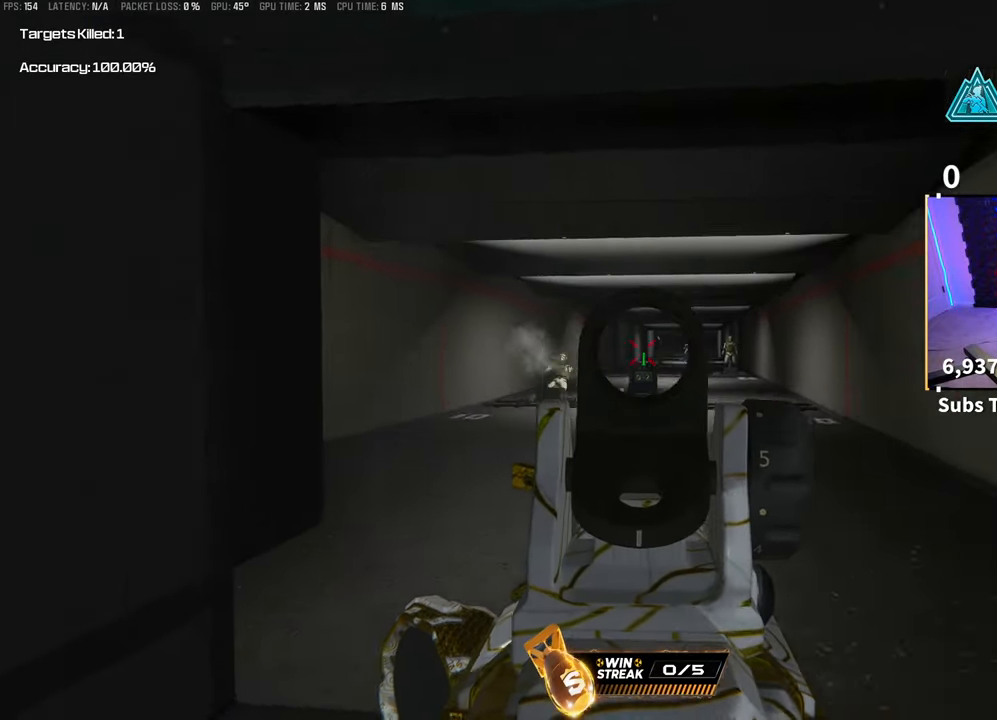
{"dt_ms": 500, "buttons": ["L2", "R2"], "left_stick": "center", "right_stick": "down", "events": [[150, "right_stick", "center"], [167, "left_stick", "center"], [467, "right_stick", "down"]]}
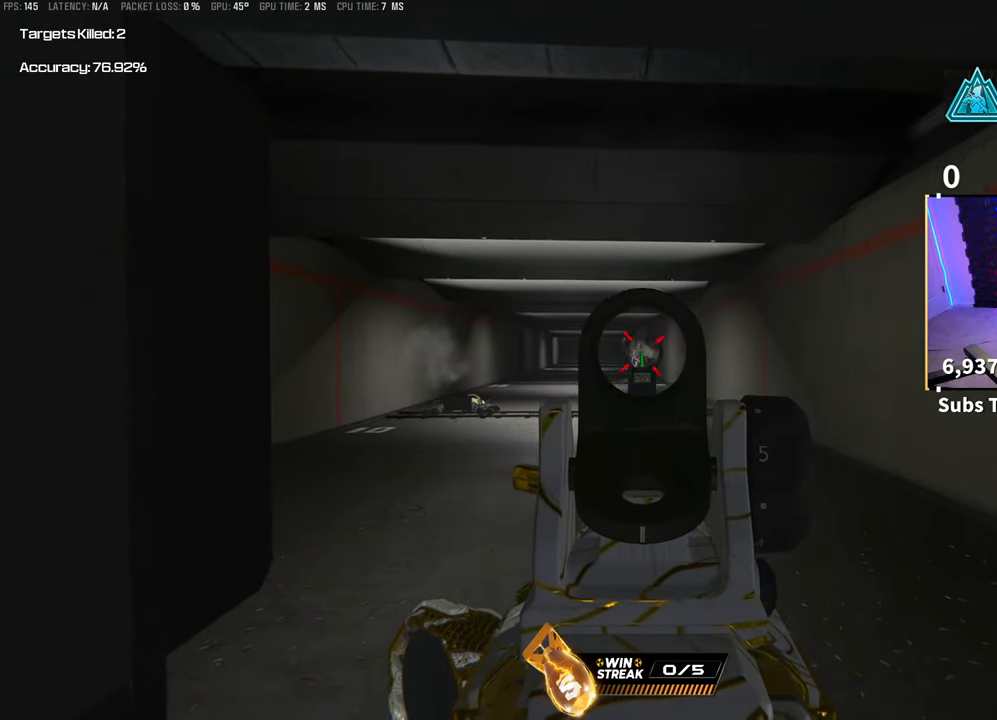
{"dt_ms": 500, "buttons": ["L2", "R2"], "left_stick": "center", "right_stick": "down-right", "events": [[33, "right_stick", "center"], [200, "right_stick", "left"], [217, "left_stick", "right"], [317, "right_stick", "center"], [350, "left_stick", "center"], [417, "right_stick", "down-right"]]}
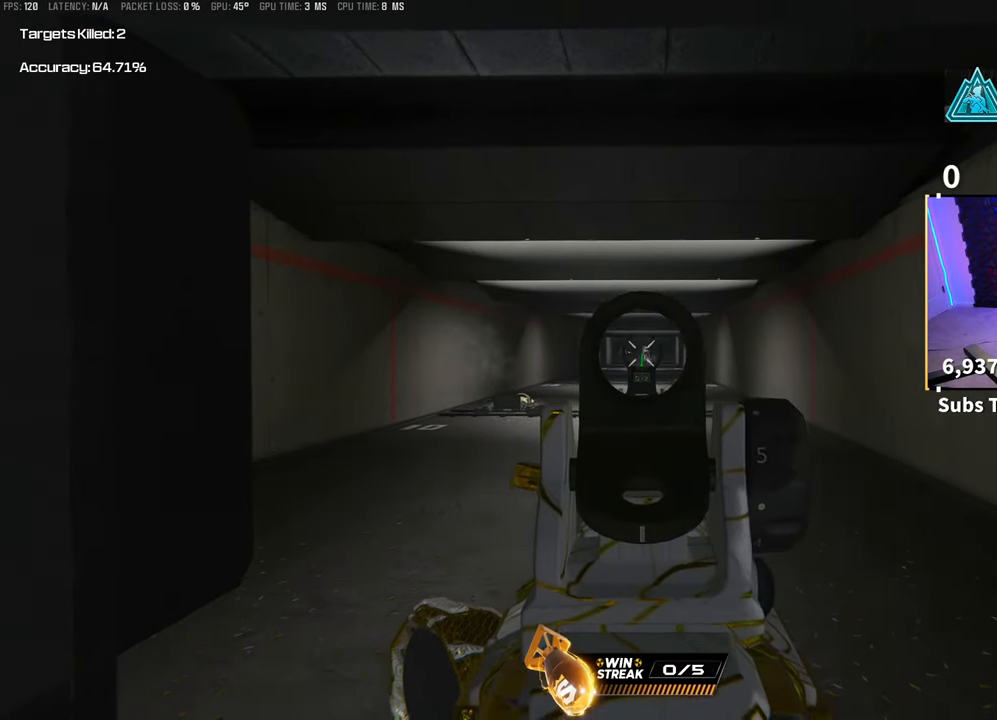
{"dt_ms": 500, "buttons": ["L2", "R2"], "left_stick": "center", "right_stick": "center", "events": [[33, "right_stick", "center"]]}
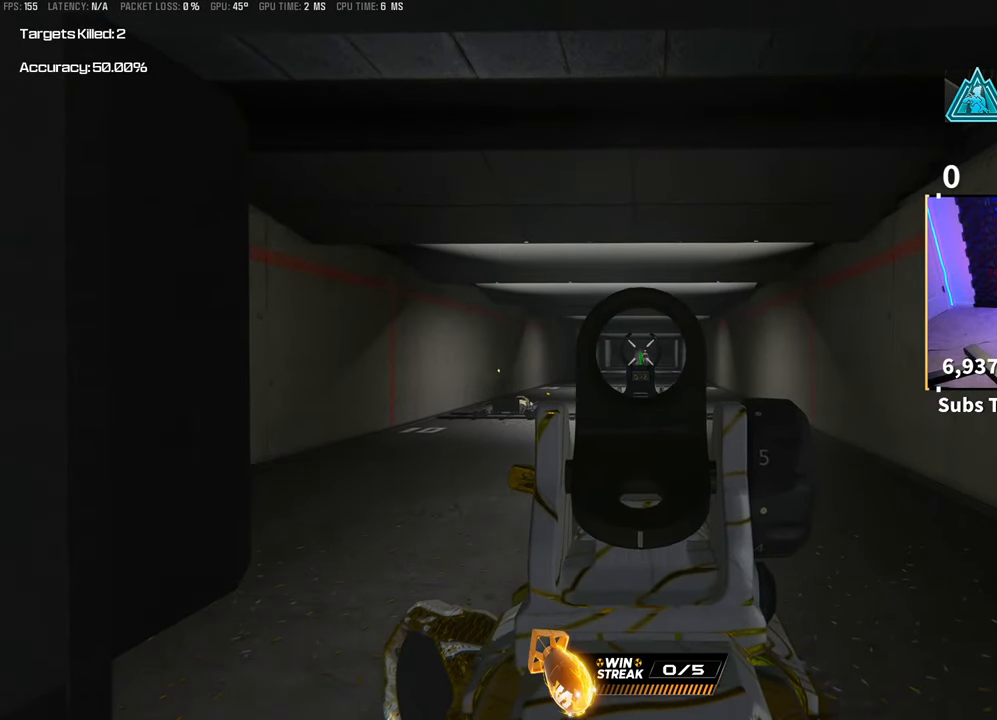
{"dt_ms": 500, "buttons": ["L2", "R2"], "left_stick": "center", "right_stick": "center", "events": []}
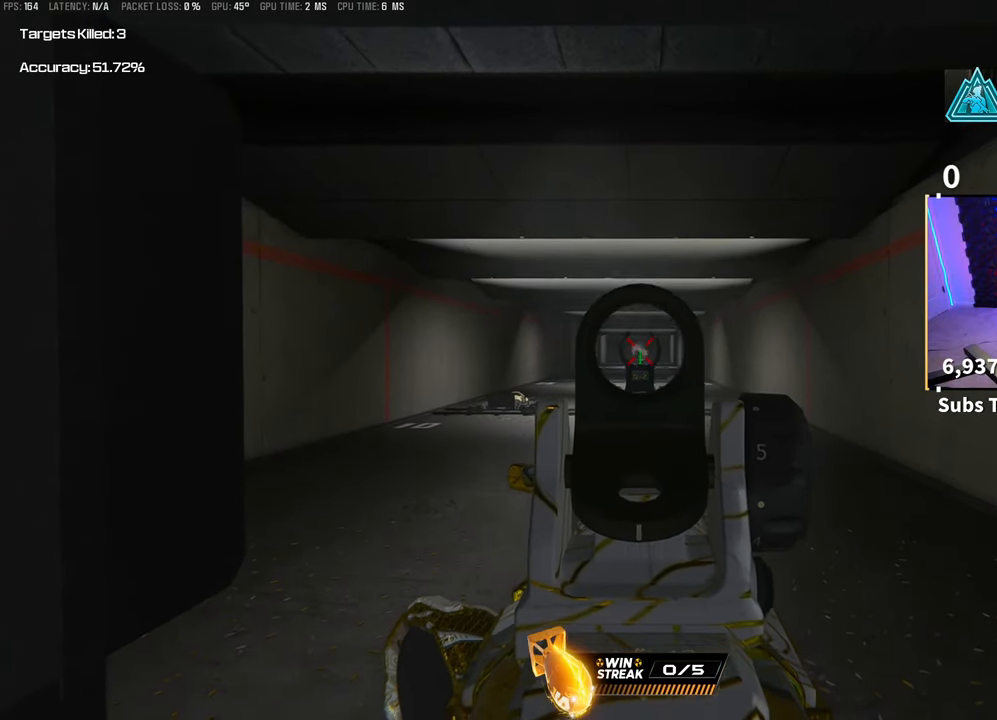
{"dt_ms": 500, "buttons": ["L2", "R2"], "left_stick": "center", "right_stick": "center", "events": []}
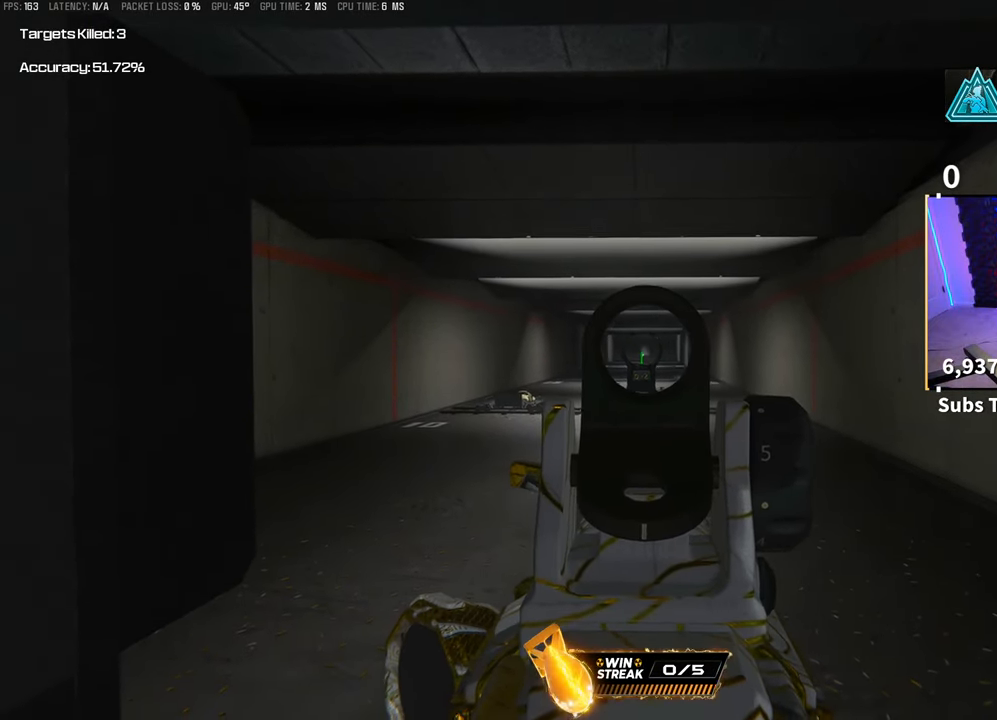
{"dt_ms": 500, "buttons": ["L2", "R2"], "left_stick": "center", "right_stick": "center", "events": []}
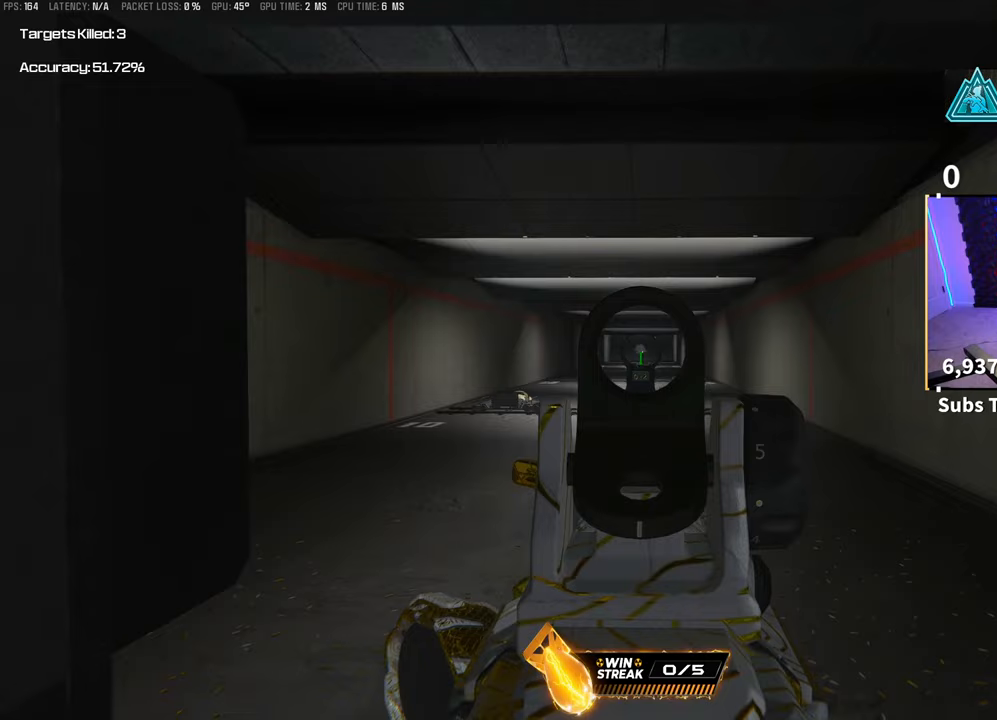
{"dt_ms": 500, "buttons": ["L2", "R2"], "left_stick": "center", "right_stick": "center", "events": []}
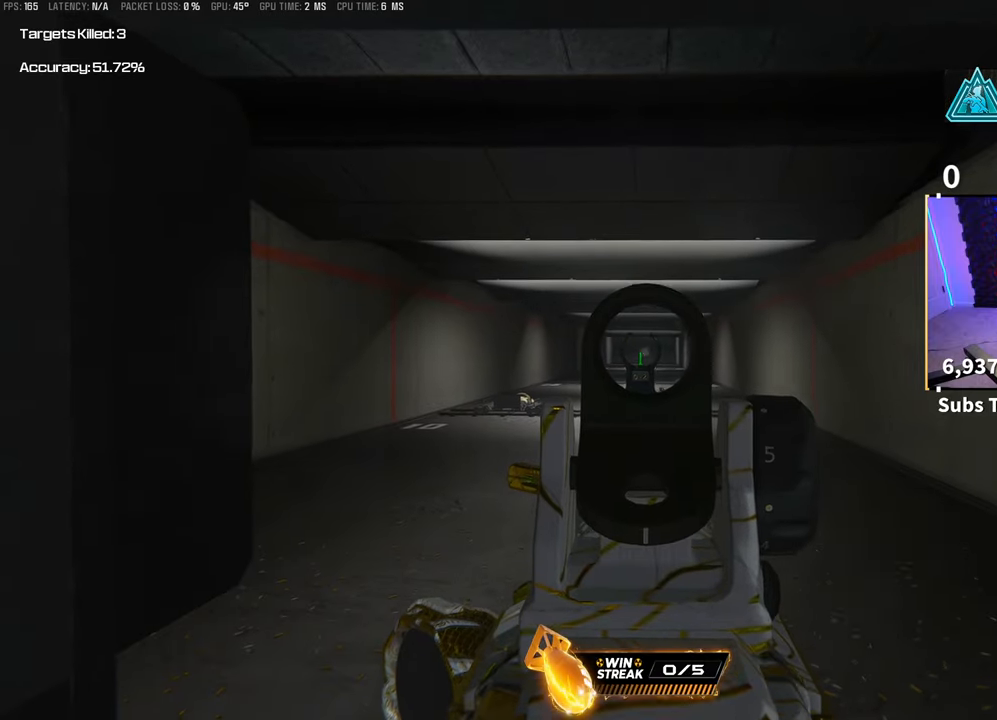
{"dt_ms": 500, "buttons": ["L2", "R2"], "left_stick": "center", "right_stick": "center", "events": []}
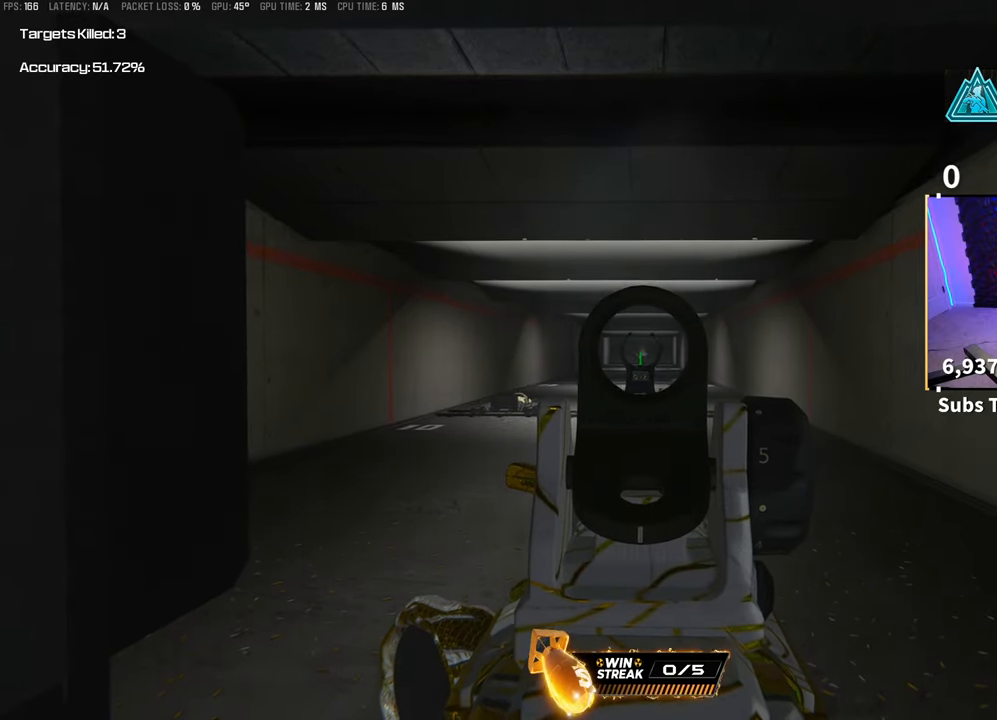
{"dt_ms": 500, "buttons": ["CROSS"], "left_stick": "down", "right_stick": "center", "events": [[300, "SQUARE", "down"], [350, "L2", "up"], [350, "left_stick", "down"], [383, "SQUARE", "up"], [400, "CROSS", "down"], [433, "R2", "up"]]}
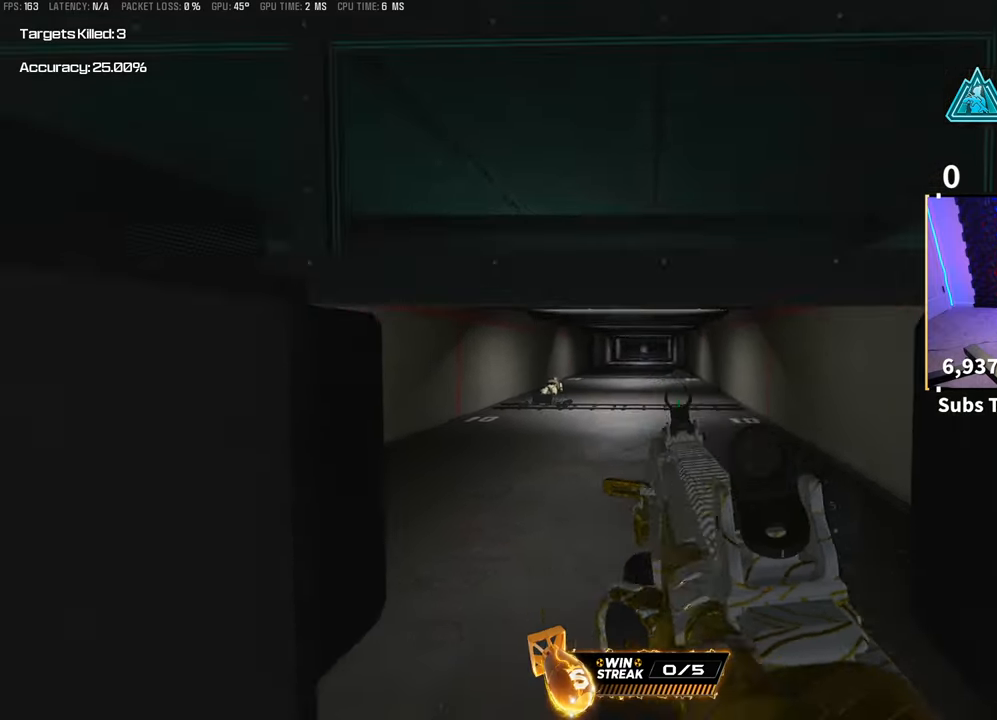
{"dt_ms": 500, "buttons": [], "left_stick": "down", "right_stick": "center", "events": [[17, "CROSS", "up"]]}
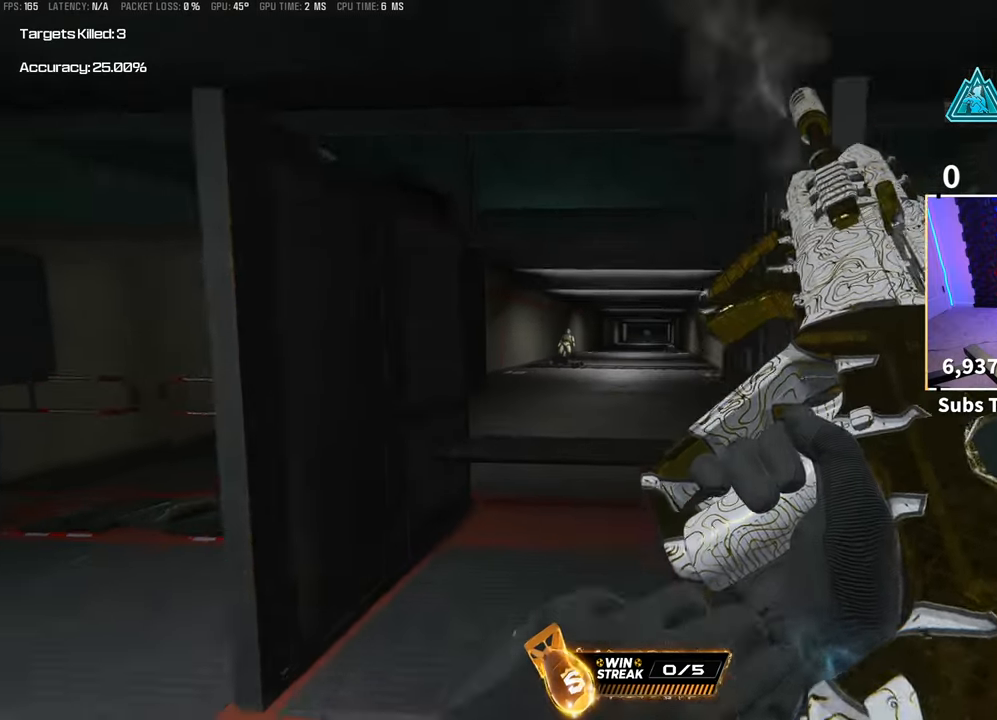
{"dt_ms": 500, "buttons": [], "left_stick": "up", "right_stick": "center", "events": [[17, "CROSS", "down"], [133, "left_stick", "center"], [167, "CROSS", "up"], [450, "left_stick", "up"]]}
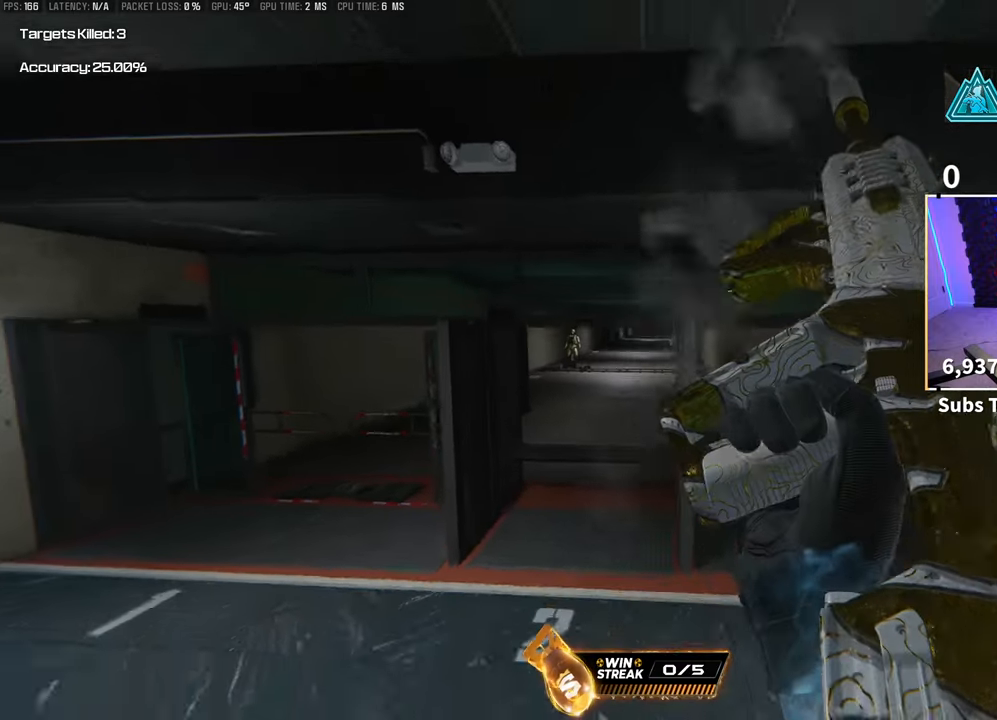
{"dt_ms": 500, "buttons": [], "left_stick": "up", "right_stick": "center", "events": [[267, "CROSS", "down"], [433, "CROSS", "up"]]}
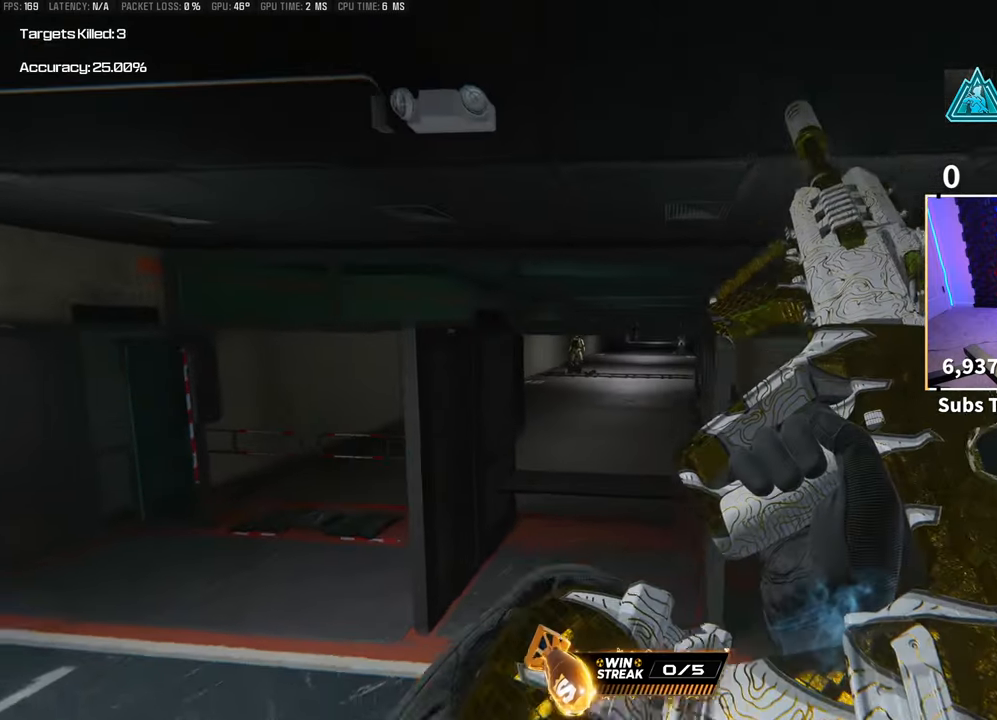
{"dt_ms": 500, "buttons": ["CROSS"], "left_stick": "down", "right_stick": "center", "events": [[383, "left_stick", "left"], [450, "left_stick", "down"], [467, "CROSS", "down"]]}
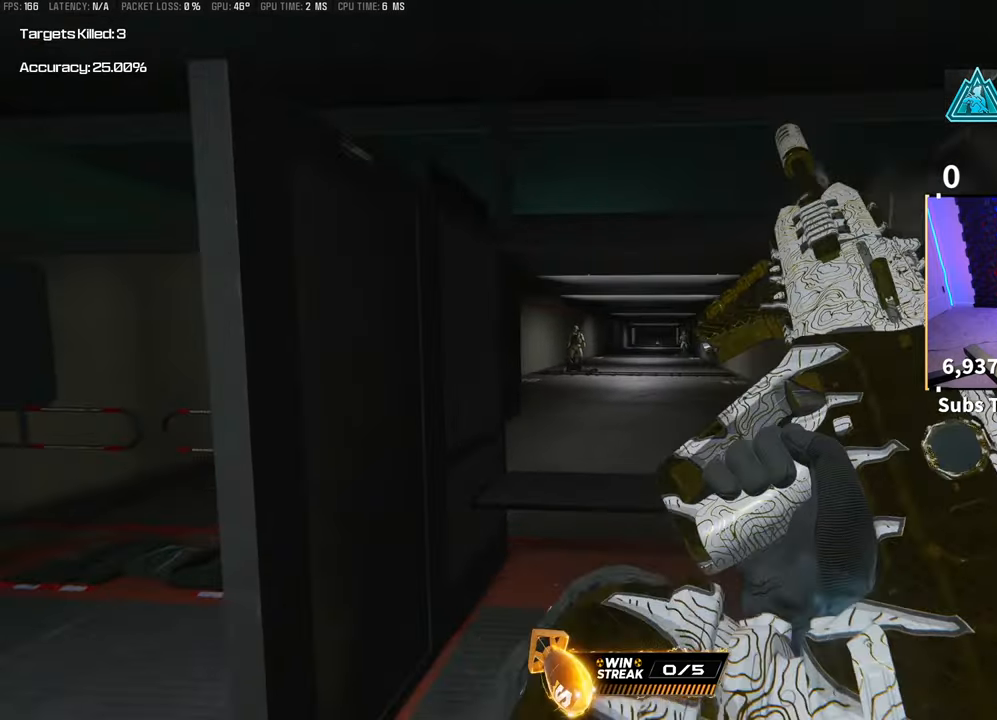
{"dt_ms": 500, "buttons": [], "left_stick": "down-right", "right_stick": "center", "events": [[117, "CROSS", "up"], [350, "left_stick", "down-right"]]}
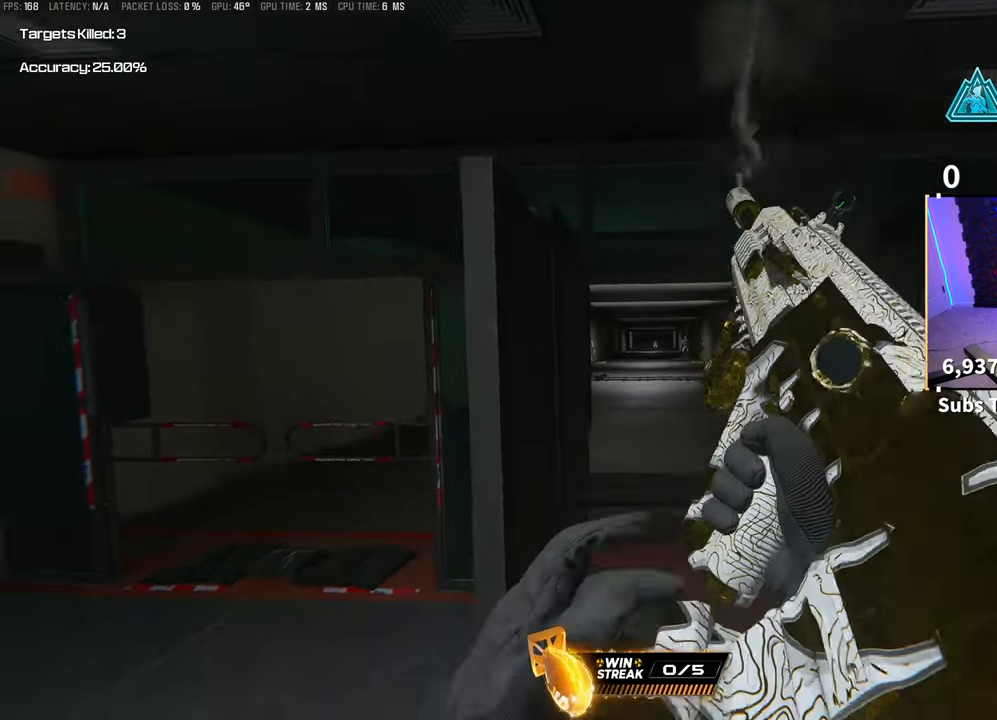
{"dt_ms": 500, "buttons": [], "left_stick": "center", "right_stick": "center", "events": [[117, "CROSS", "down"], [283, "CROSS", "up"], [450, "left_stick", "center"]]}